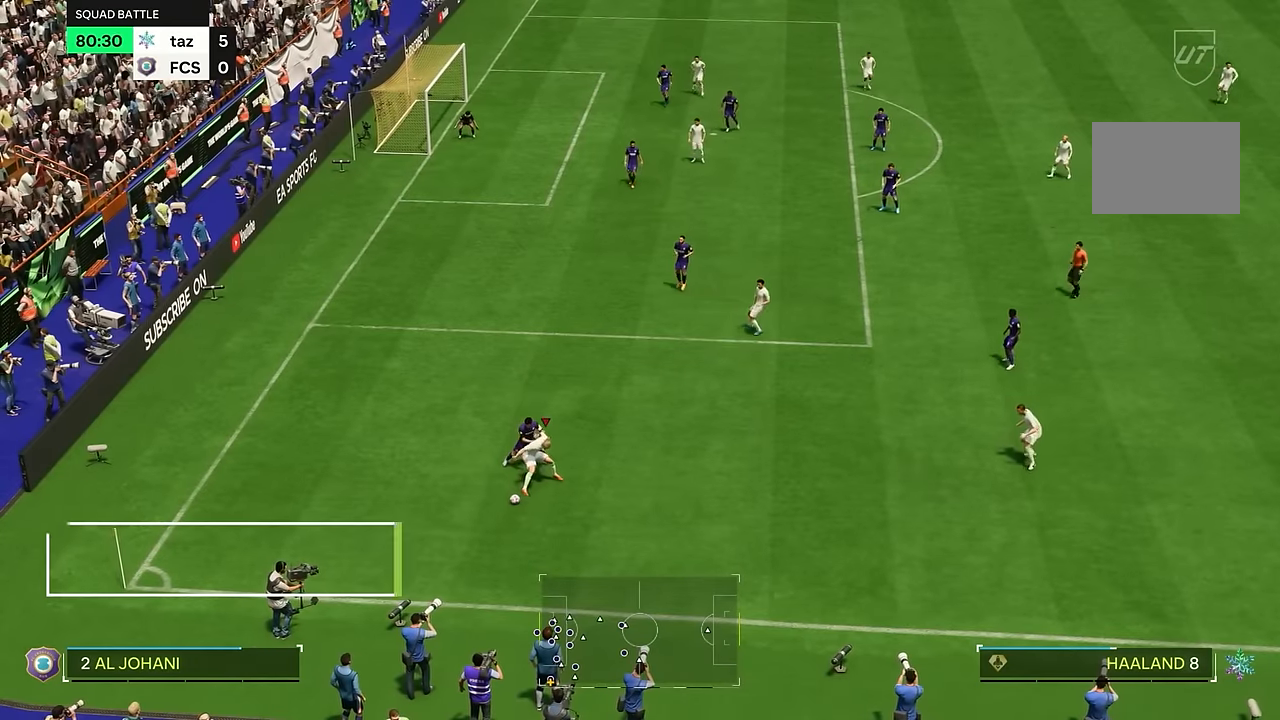
Gameplay with a controller (PlayStation layout); each line is a JSON object with the inputs held at the frame after it. "events" lists button and stick changes between this image and that frame as [ms after this image, input, new state], when the widget could be followed in between. Not read: L3 R1 R3.
{"buttons": ["L2"], "left_stick": "center", "right_stick": "center", "events": []}
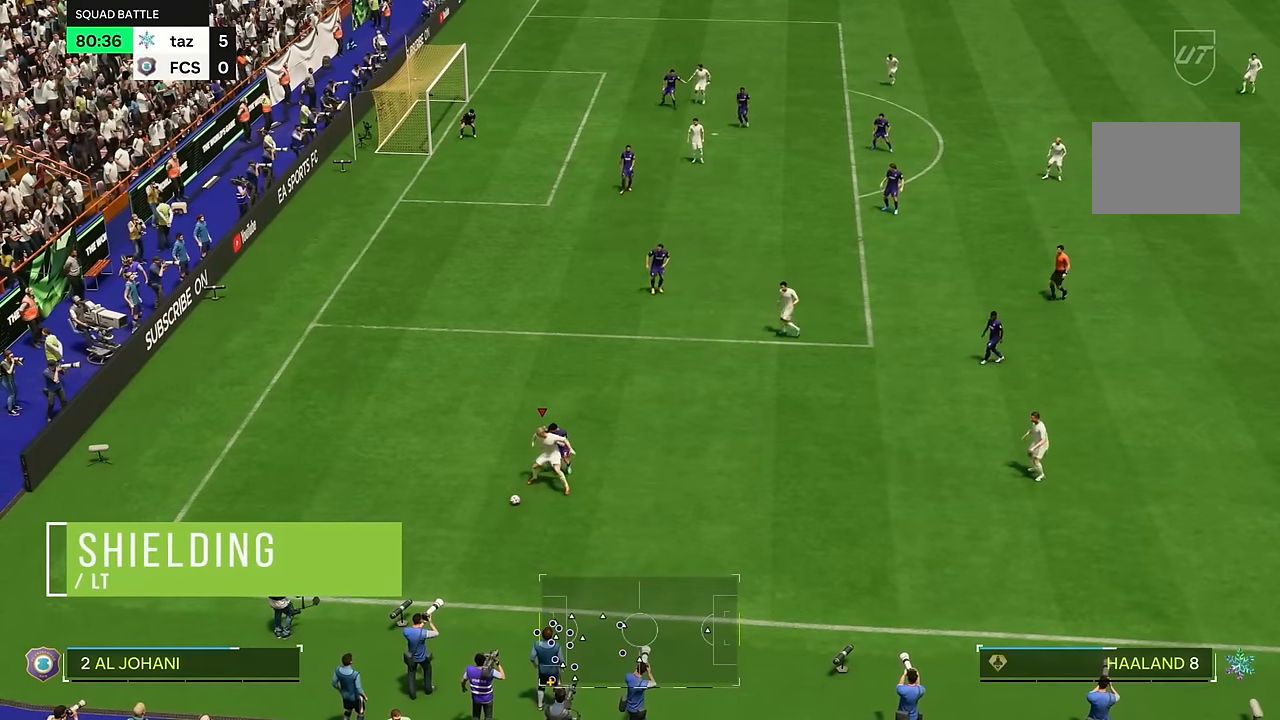
{"buttons": ["L2"], "left_stick": "center", "right_stick": "center", "events": []}
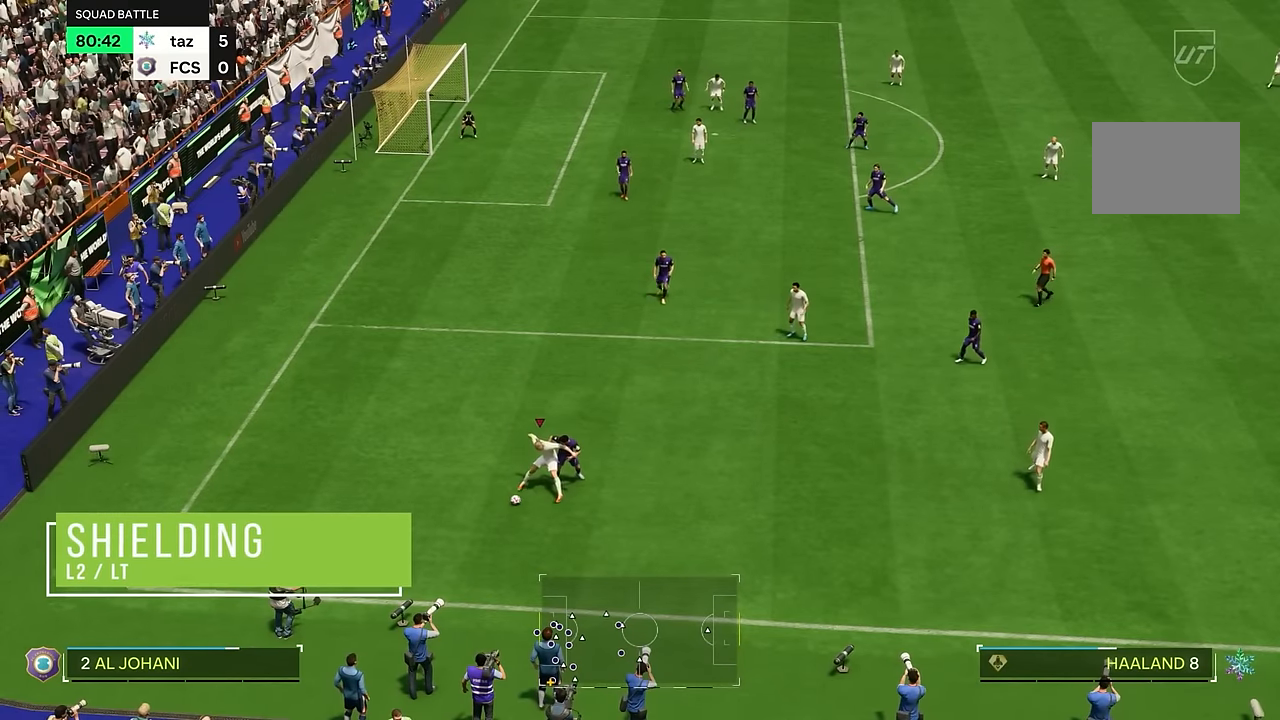
{"buttons": ["L2"], "left_stick": "center", "right_stick": "center", "events": []}
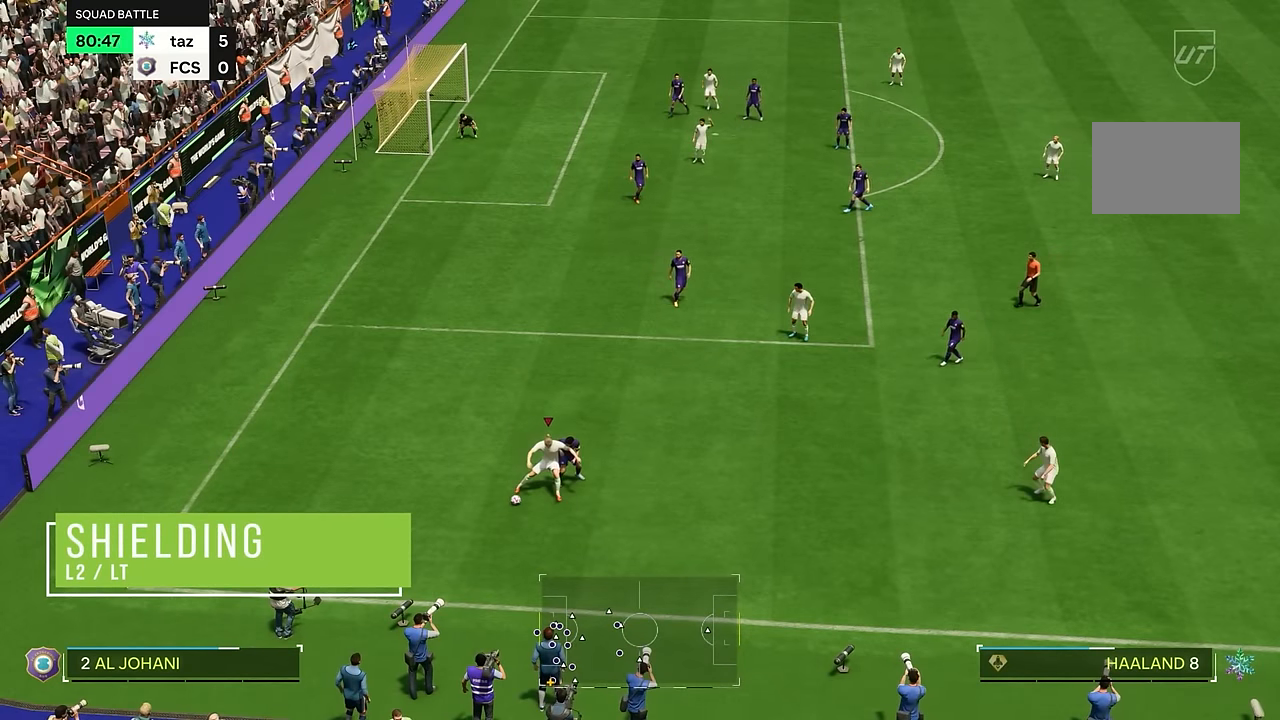
{"buttons": ["L2"], "left_stick": "center", "right_stick": "center", "events": []}
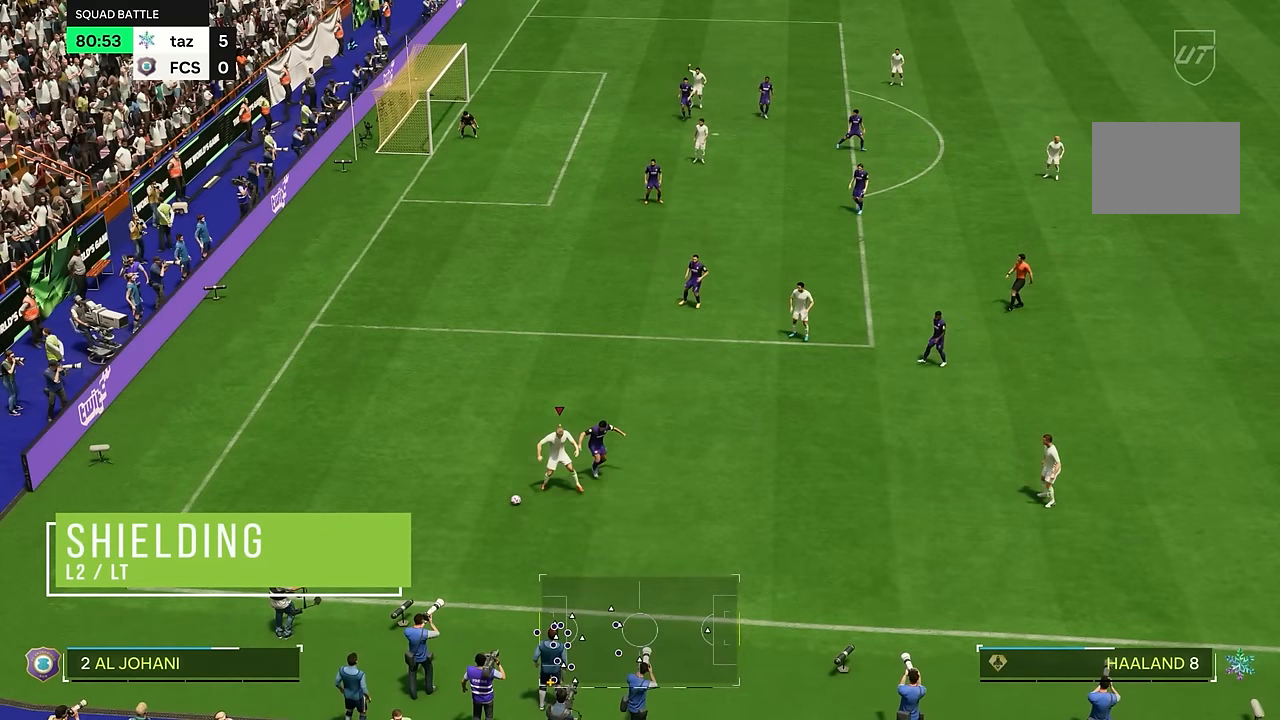
{"buttons": ["L2"], "left_stick": "center", "right_stick": "center", "events": []}
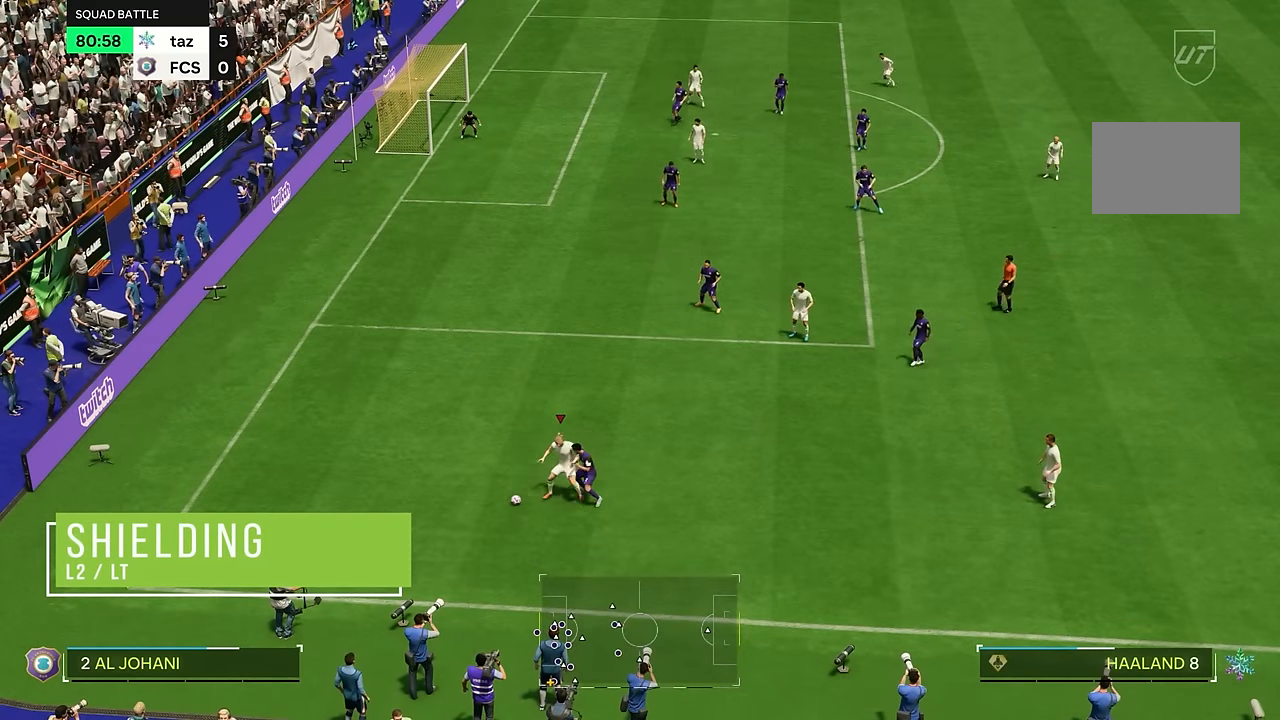
{"buttons": ["L2"], "left_stick": "center", "right_stick": "center", "events": []}
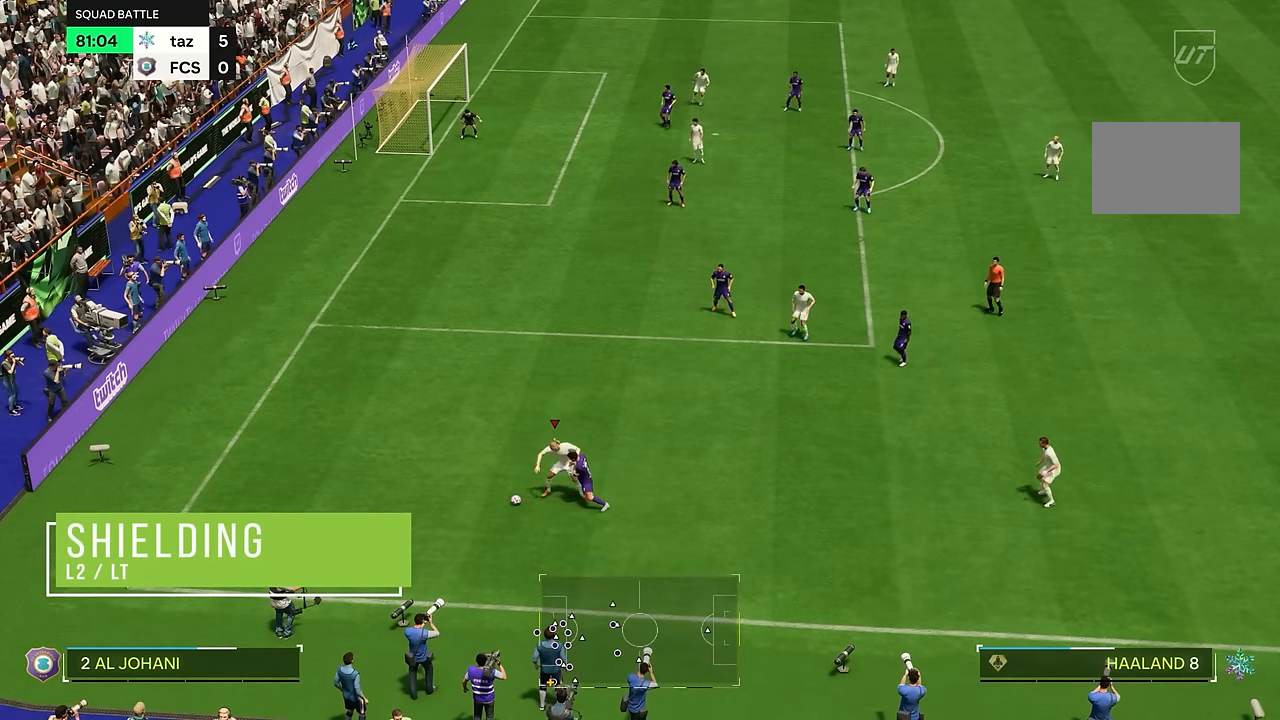
{"buttons": ["L2"], "left_stick": "center", "right_stick": "center", "events": []}
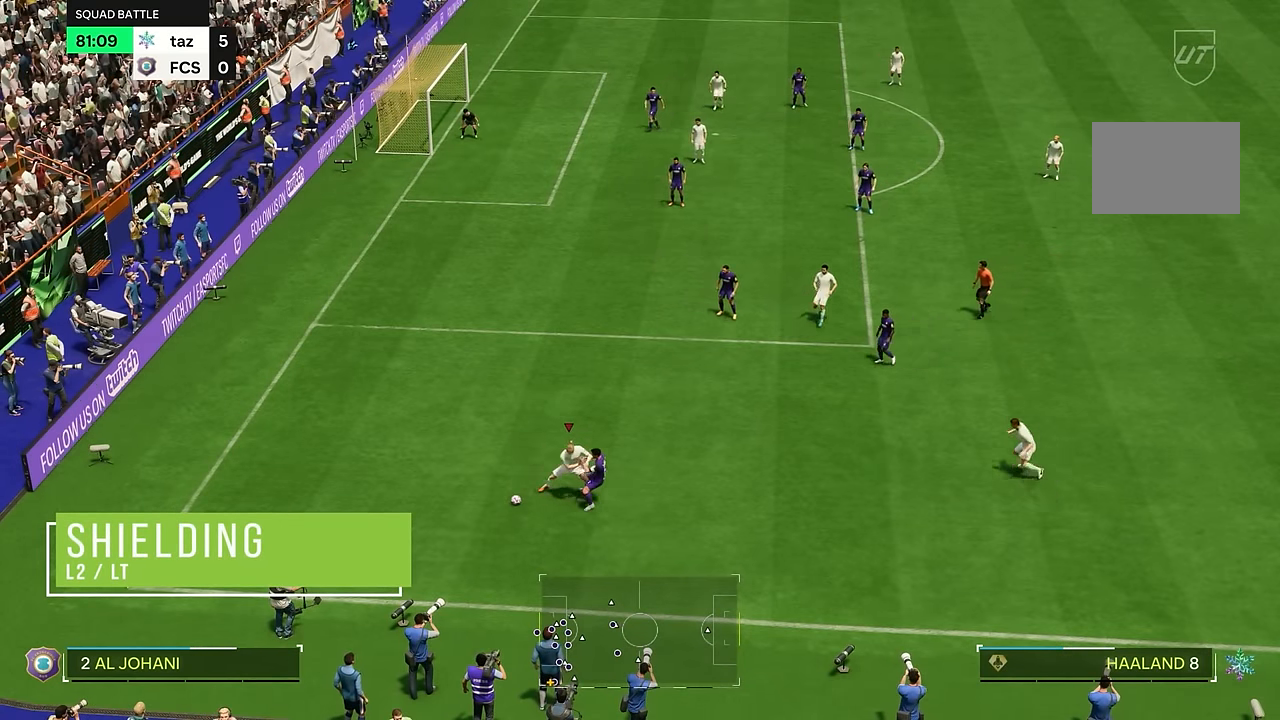
{"buttons": ["L2"], "left_stick": "center", "right_stick": "center", "events": []}
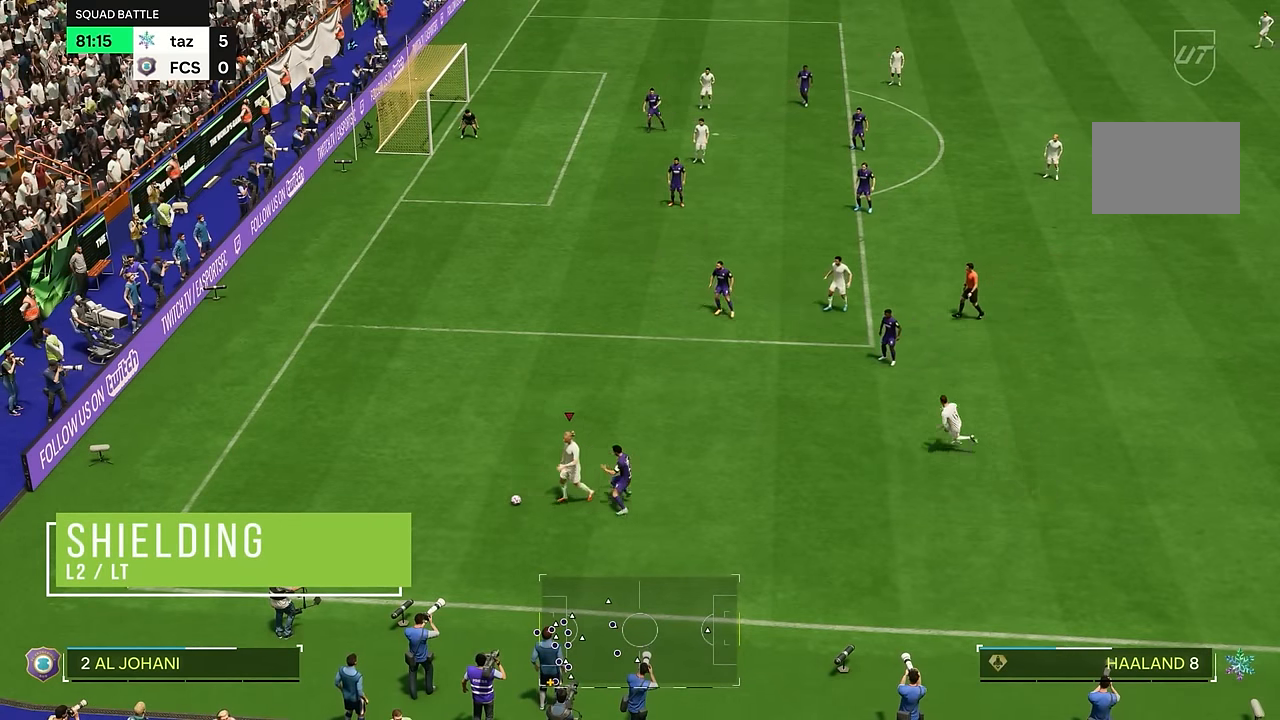
{"buttons": ["R2"], "left_stick": "down-right", "right_stick": "center", "events": [[83, "left_stick", "down"], [150, "left_stick", "down-right"], [200, "L2", "up"], [467, "R2", "down"]]}
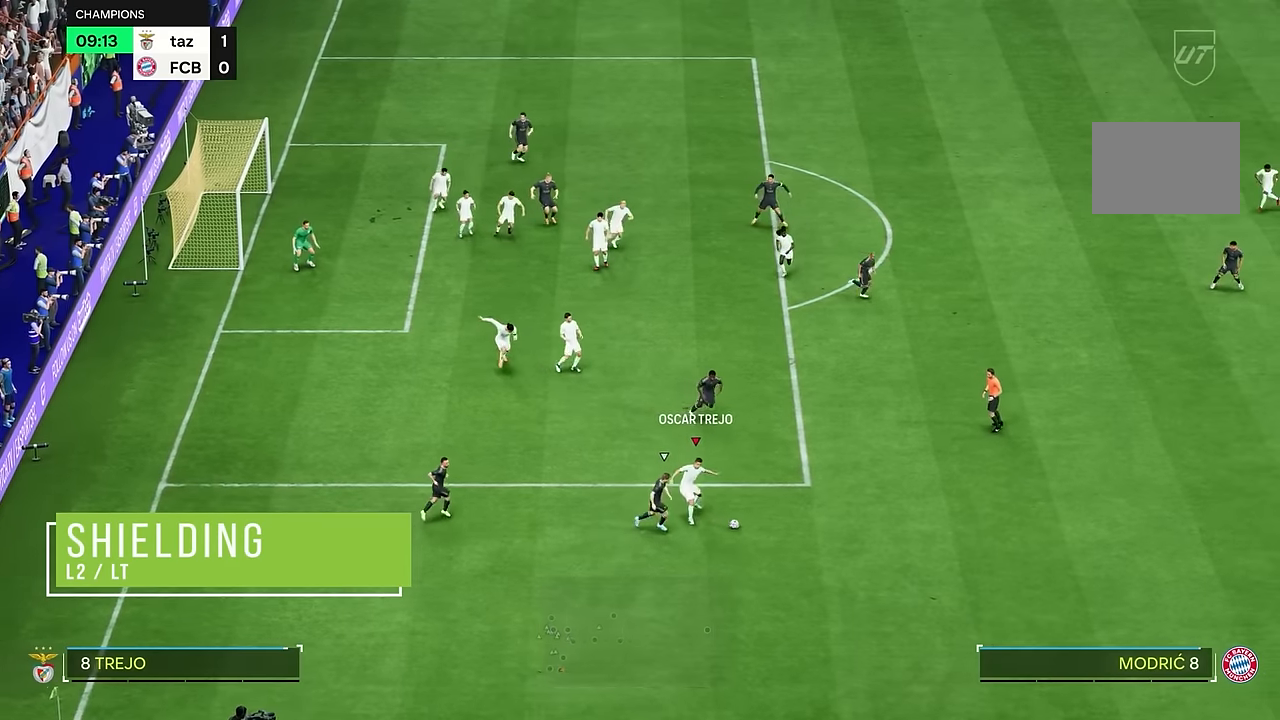
{"buttons": ["R2"], "left_stick": "down-right", "right_stick": "center", "events": []}
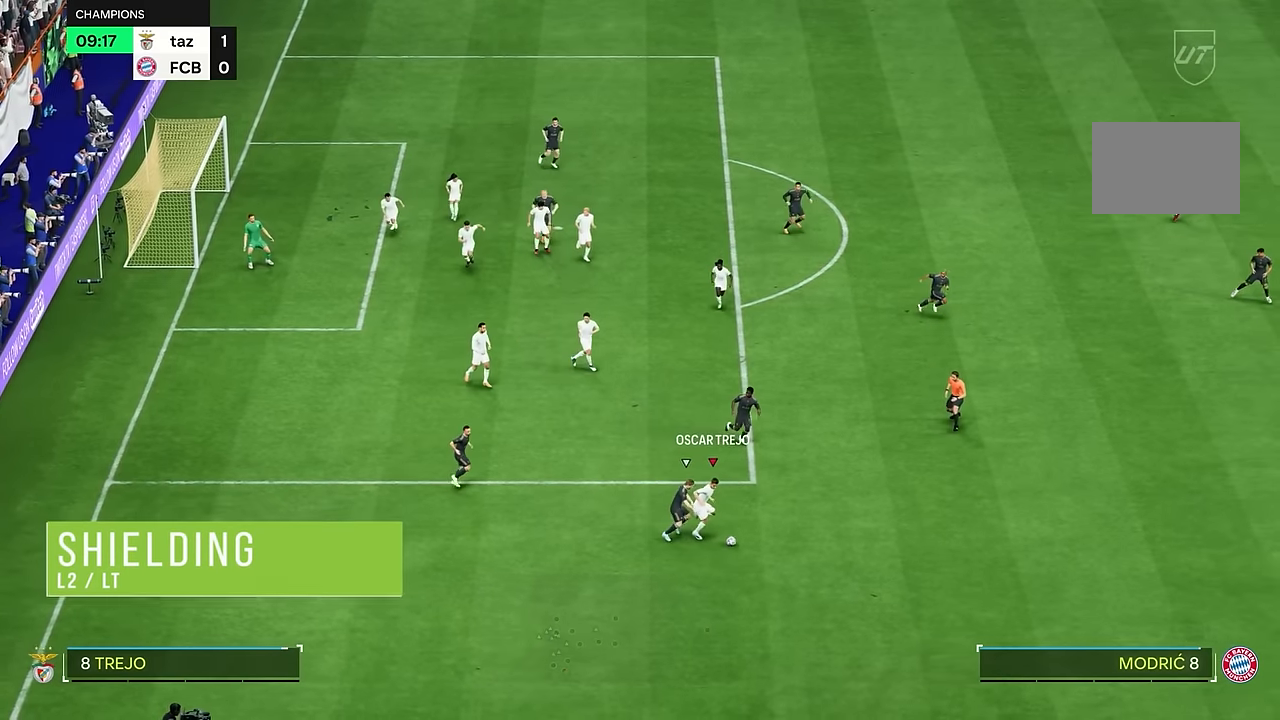
{"buttons": ["R2"], "left_stick": "down-right", "right_stick": "center", "events": []}
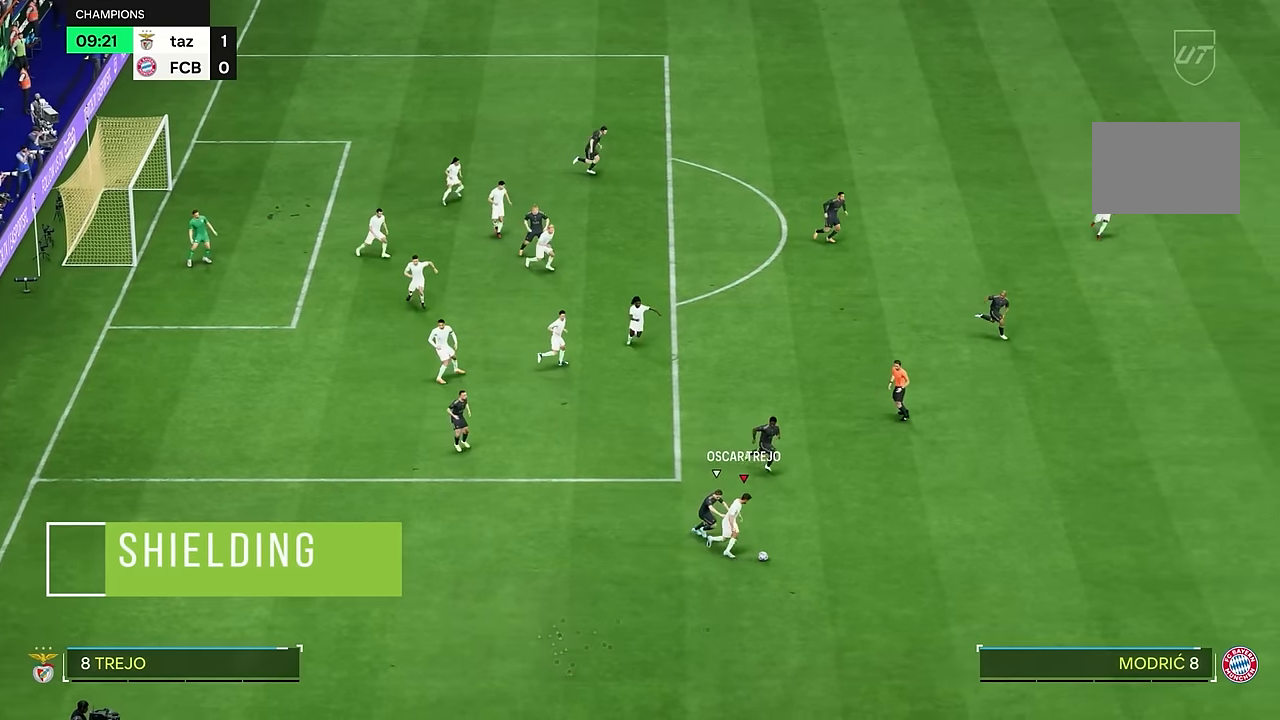
{"buttons": ["R2"], "left_stick": "down-right", "right_stick": "center", "events": []}
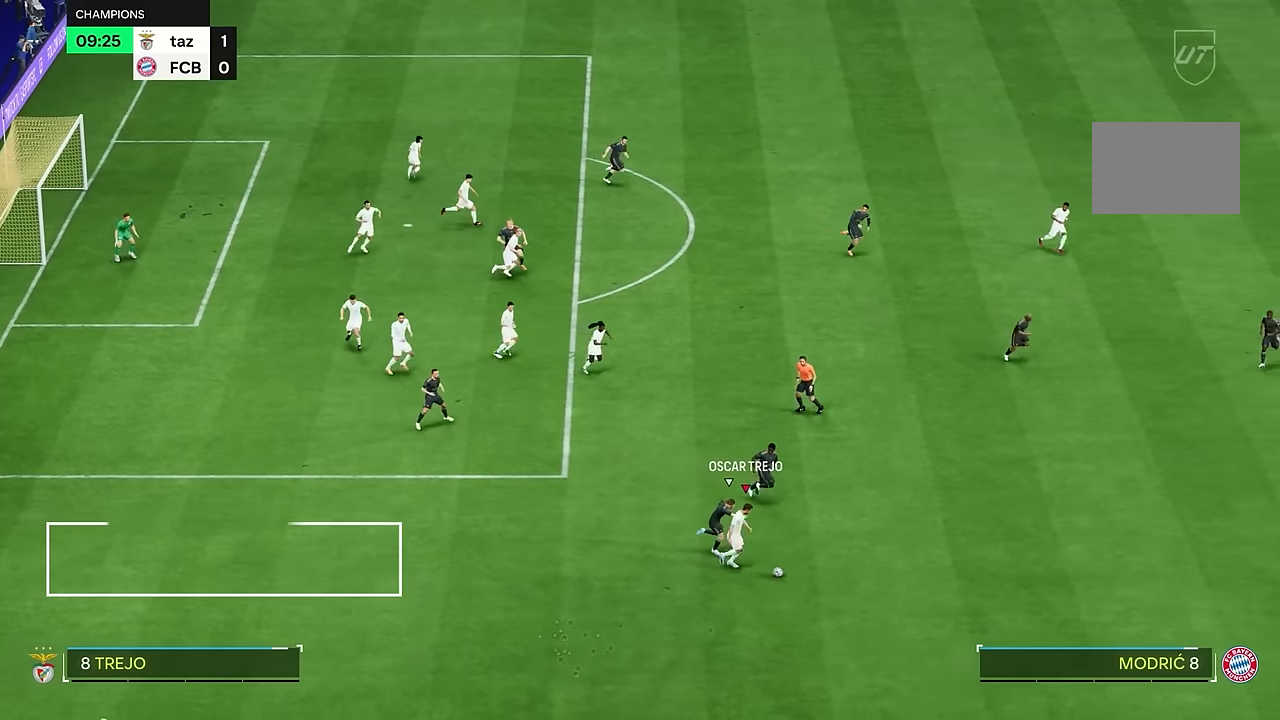
{"buttons": ["R2"], "left_stick": "down-right", "right_stick": "center", "events": []}
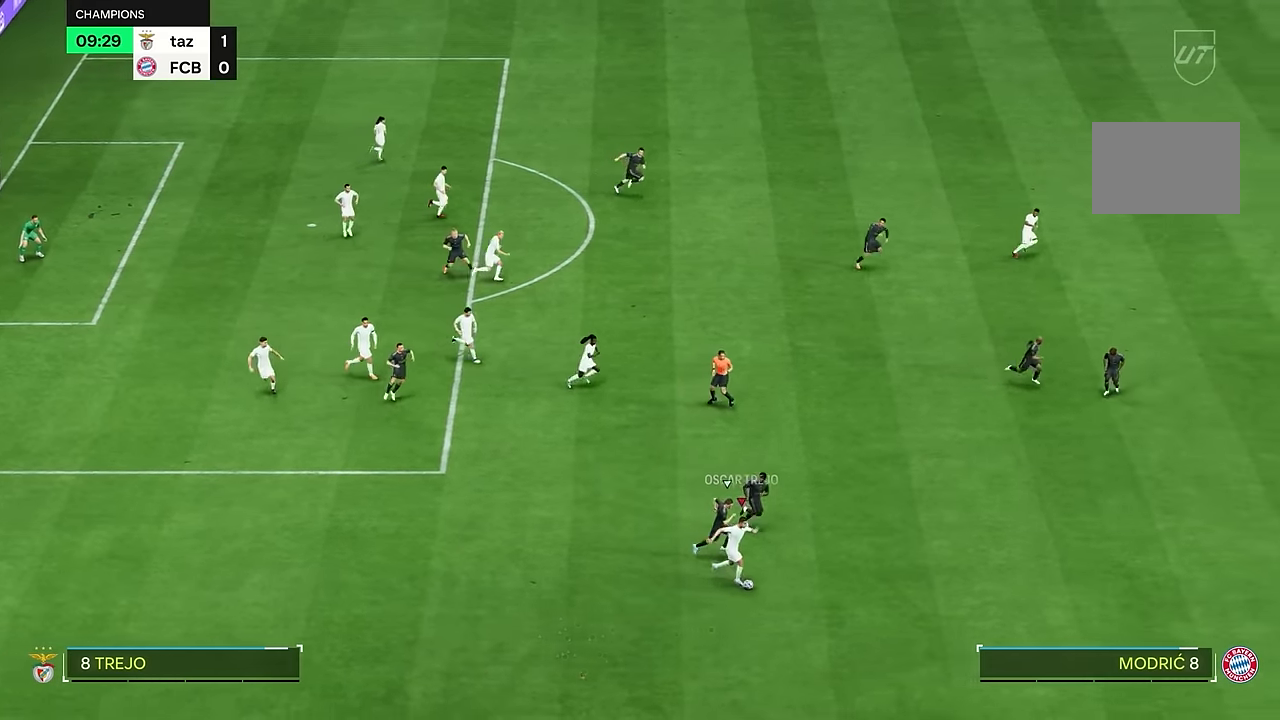
{"buttons": ["R2"], "left_stick": "down-right", "right_stick": "center", "events": []}
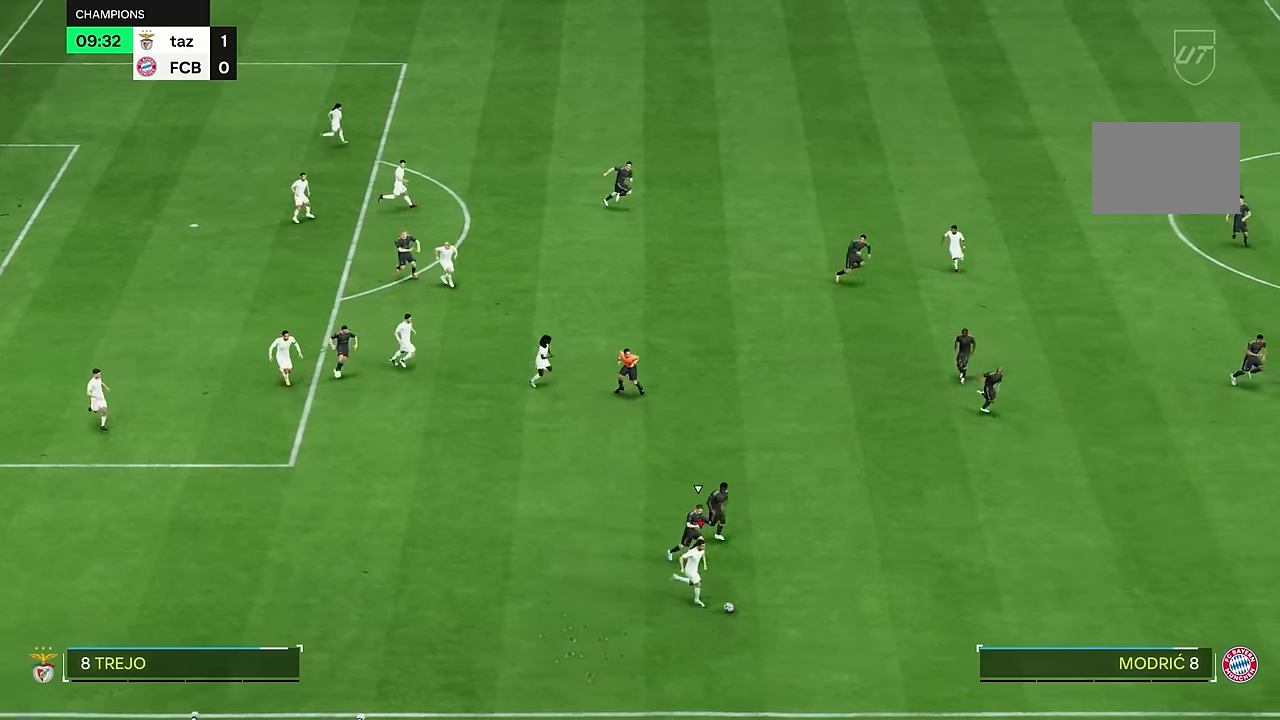
{"buttons": ["R2"], "left_stick": "down-right", "right_stick": "center", "events": []}
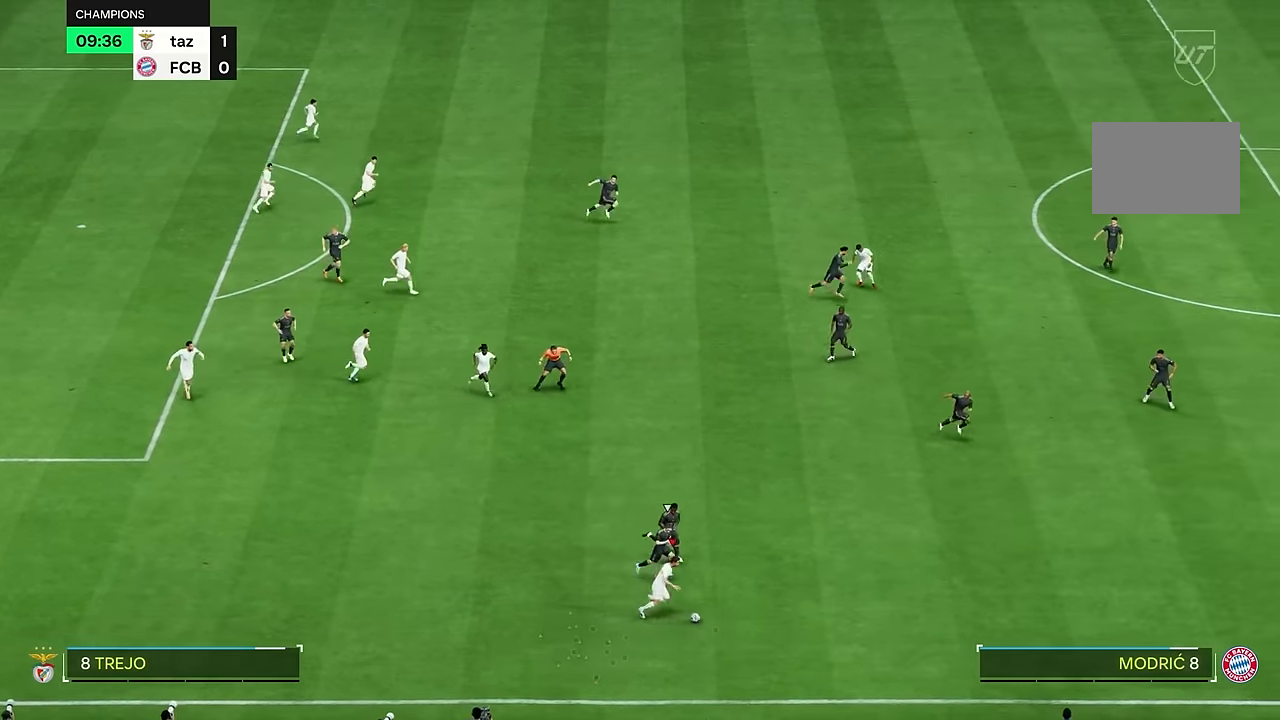
{"buttons": ["R2"], "left_stick": "down-right", "right_stick": "center", "events": []}
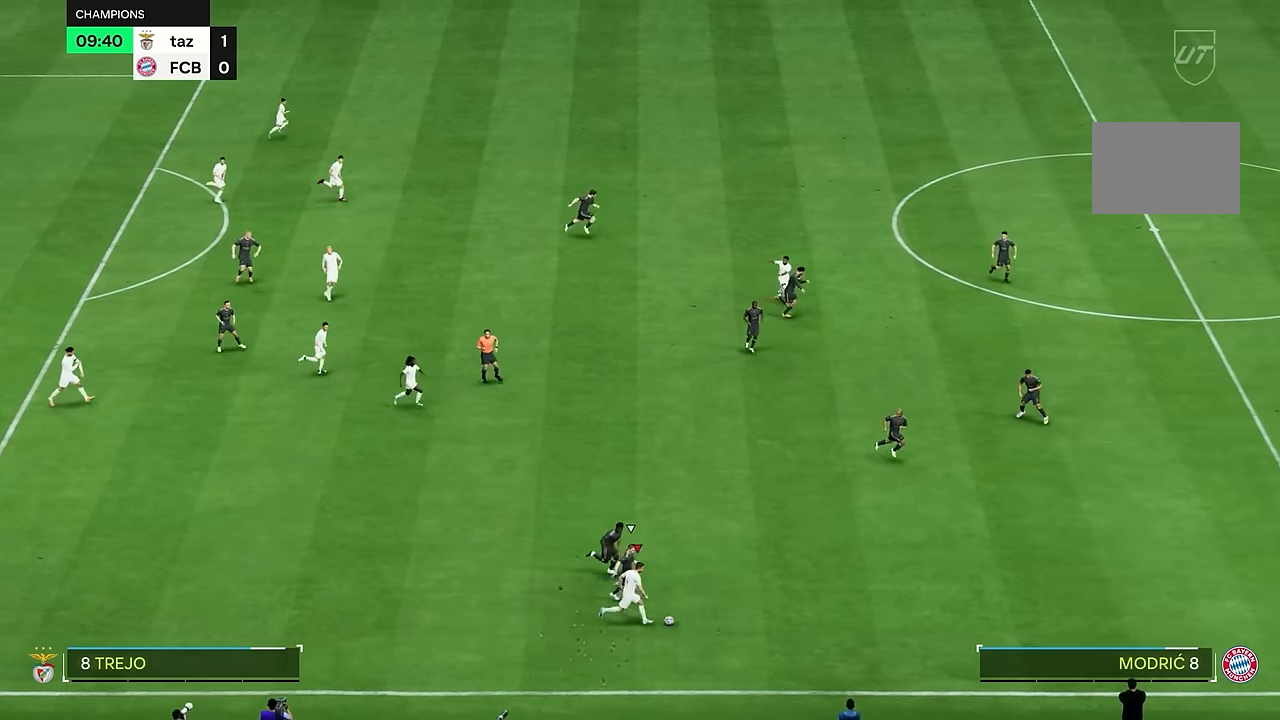
{"buttons": ["R2"], "left_stick": "down-right", "right_stick": "center", "events": [[267, "L2", "down"], [417, "L2", "up"]]}
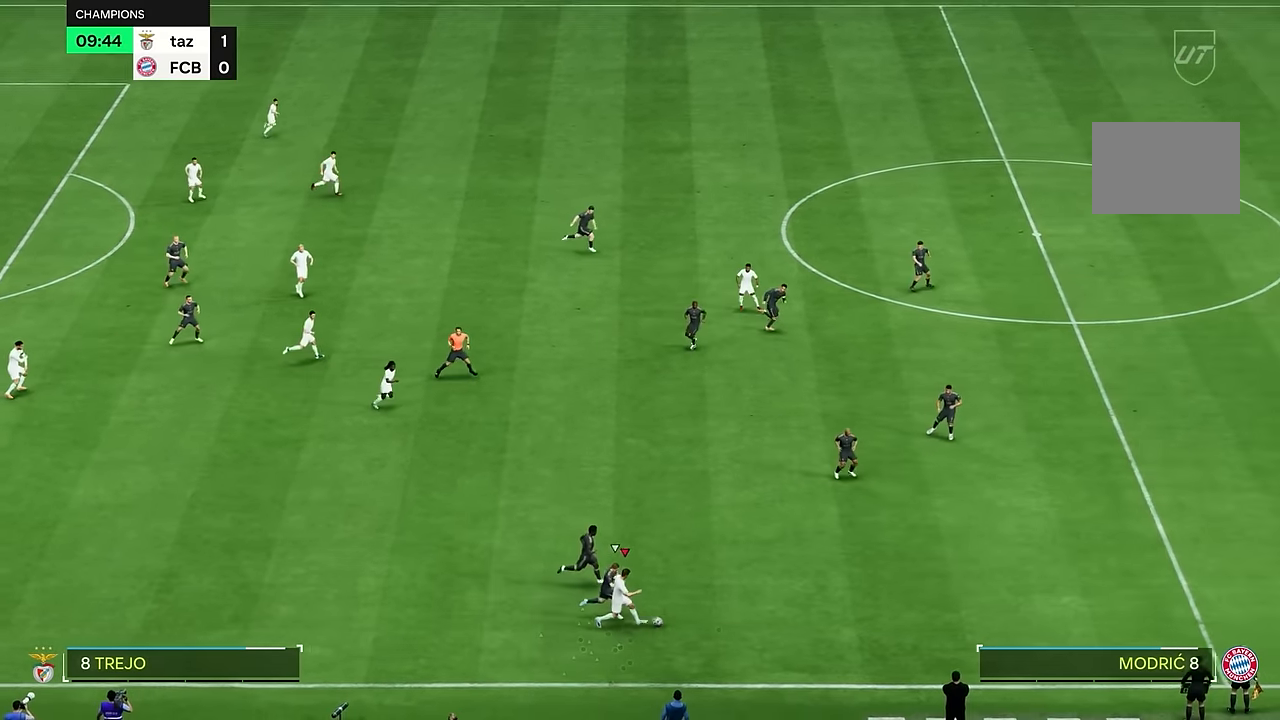
{"buttons": ["R2"], "left_stick": "down-right", "right_stick": "center"}
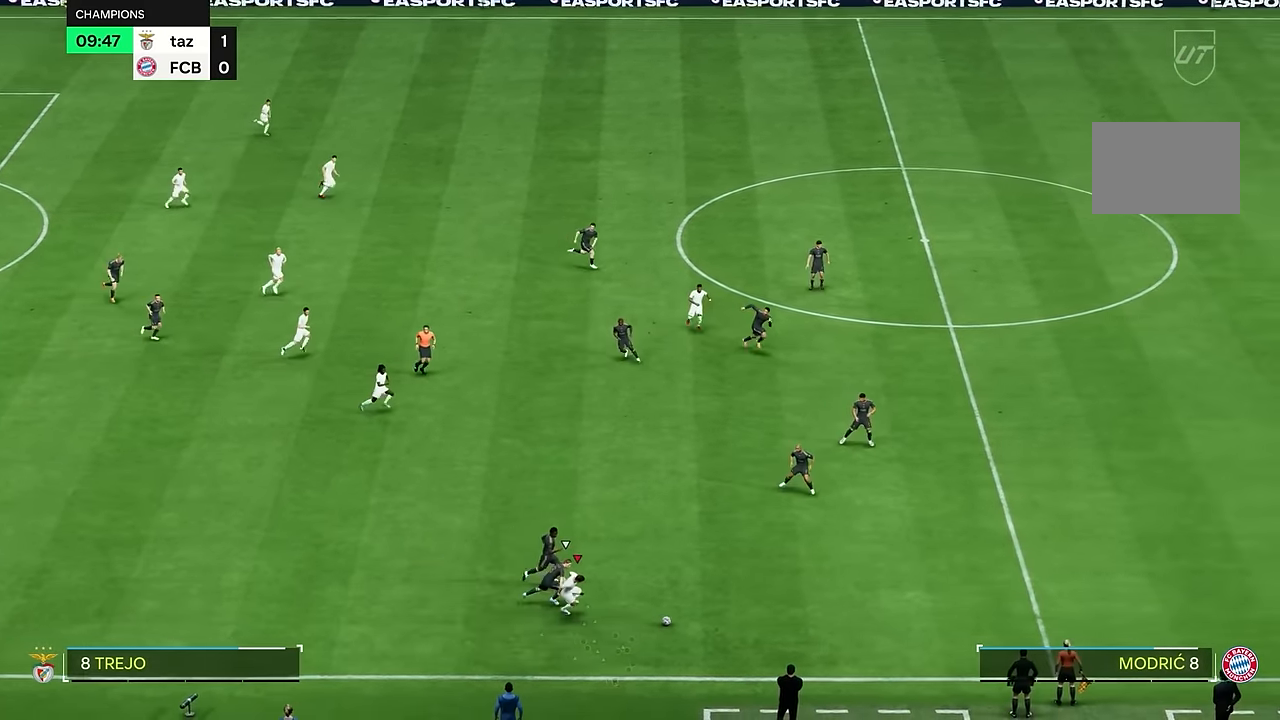
{"buttons": ["R2"], "left_stick": "down-right", "right_stick": "center", "events": []}
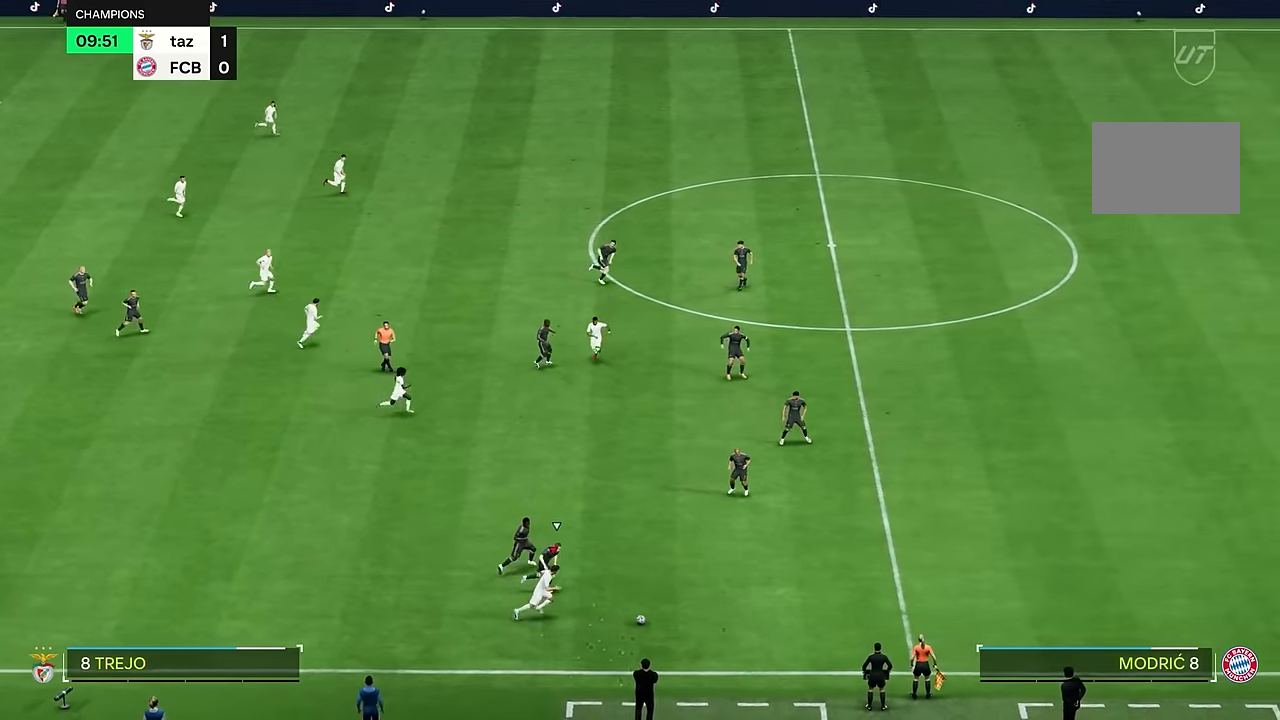
{"buttons": ["R2"], "left_stick": "down-right", "right_stick": "center", "events": []}
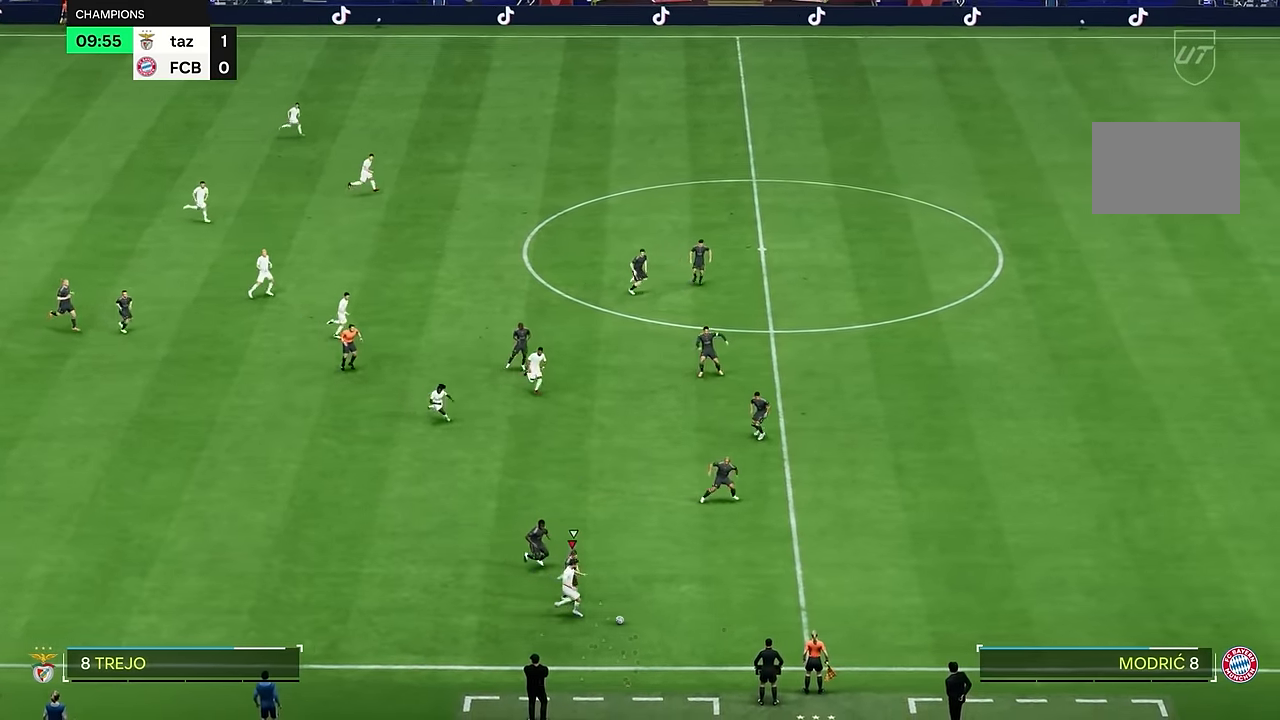
{"buttons": ["R2"], "left_stick": "right", "right_stick": "center", "events": [[283, "left_stick", "right"]]}
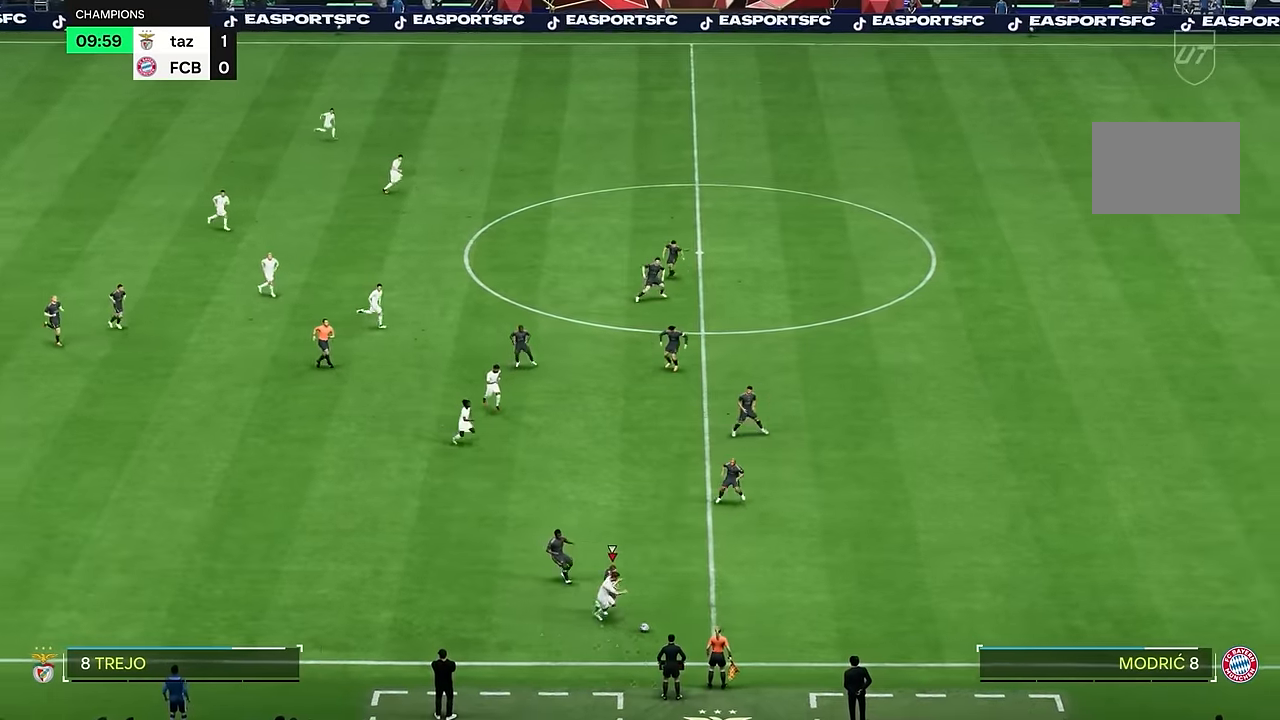
{"buttons": ["R2"], "left_stick": "right", "right_stick": "center", "events": []}
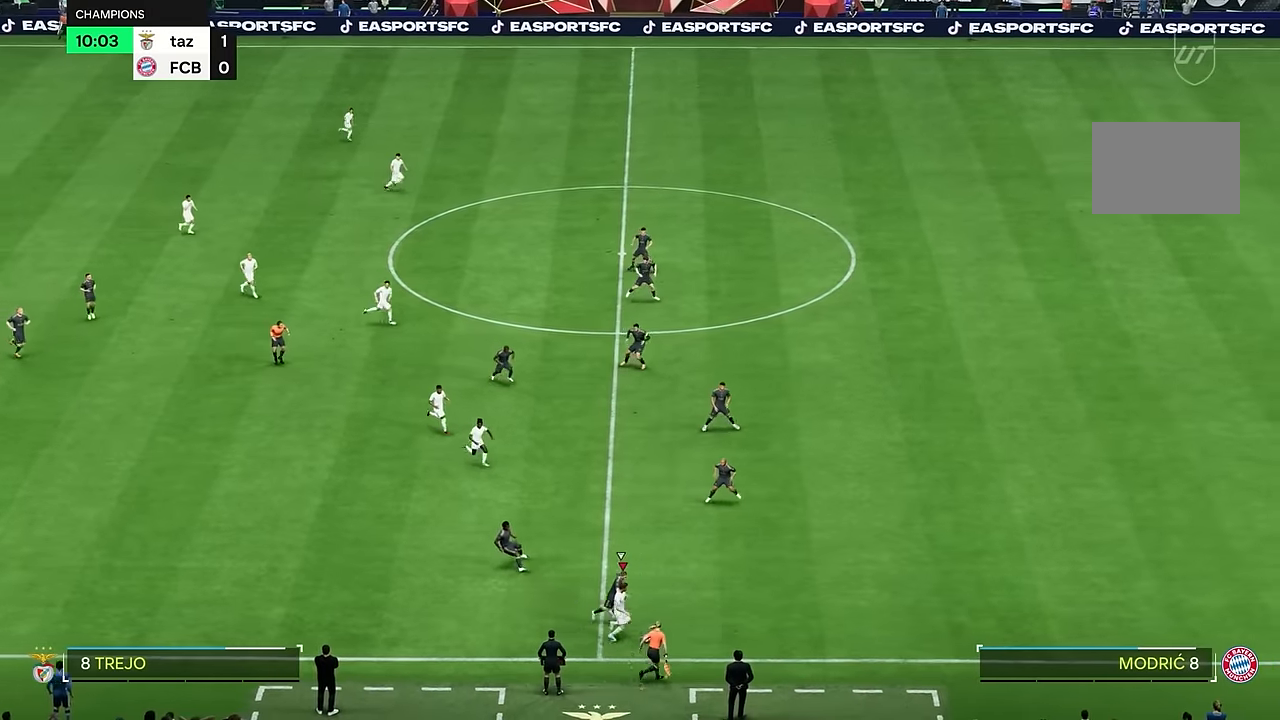
{"buttons": ["R2"], "left_stick": "right", "right_stick": "center", "events": []}
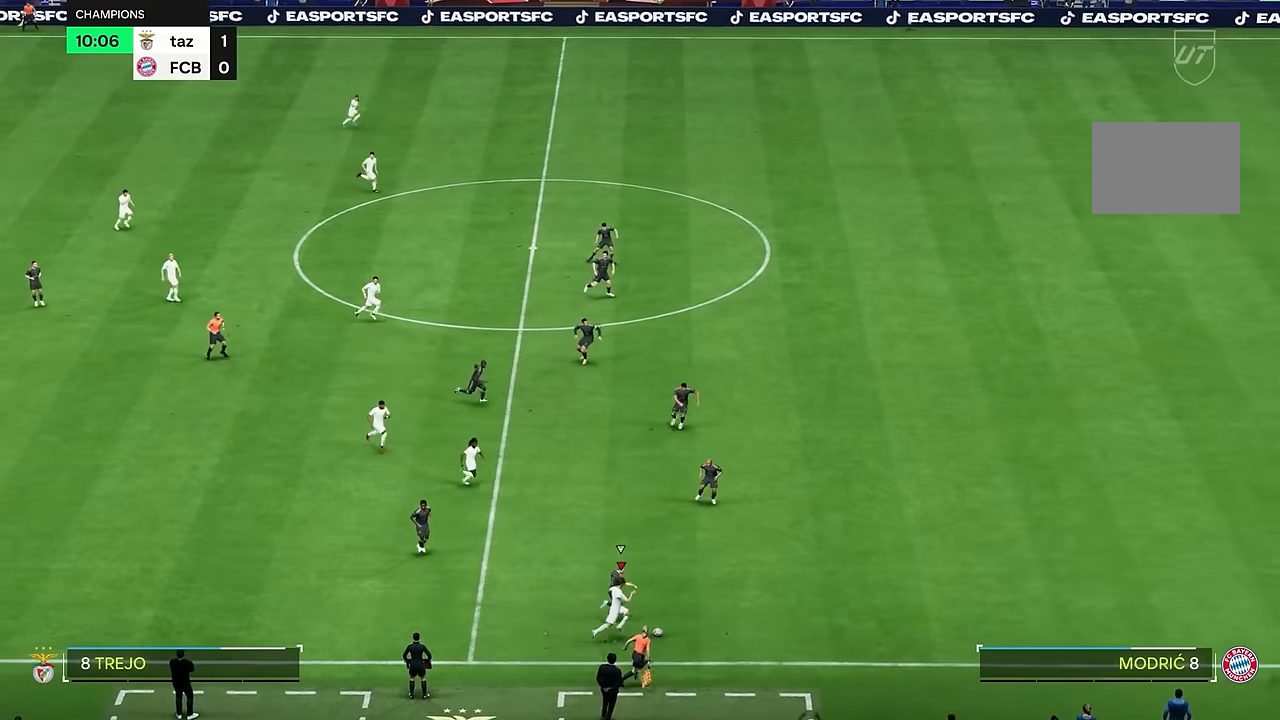
{"buttons": ["L2", "R2"], "left_stick": "down-right", "right_stick": "center", "events": [[217, "left_stick", "down-right"], [400, "L2", "down"]]}
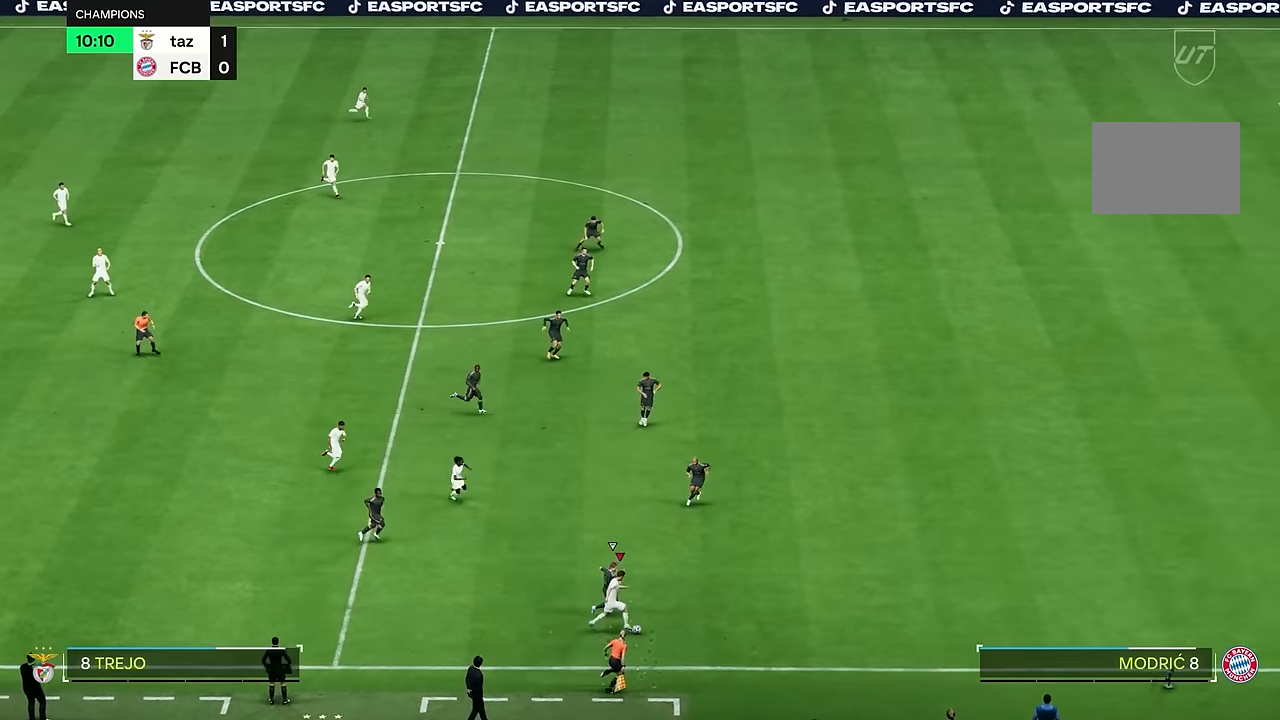
{"buttons": ["R2"], "left_stick": "right", "right_stick": "center", "events": [[16, "L2", "up"], [433, "left_stick", "right"]]}
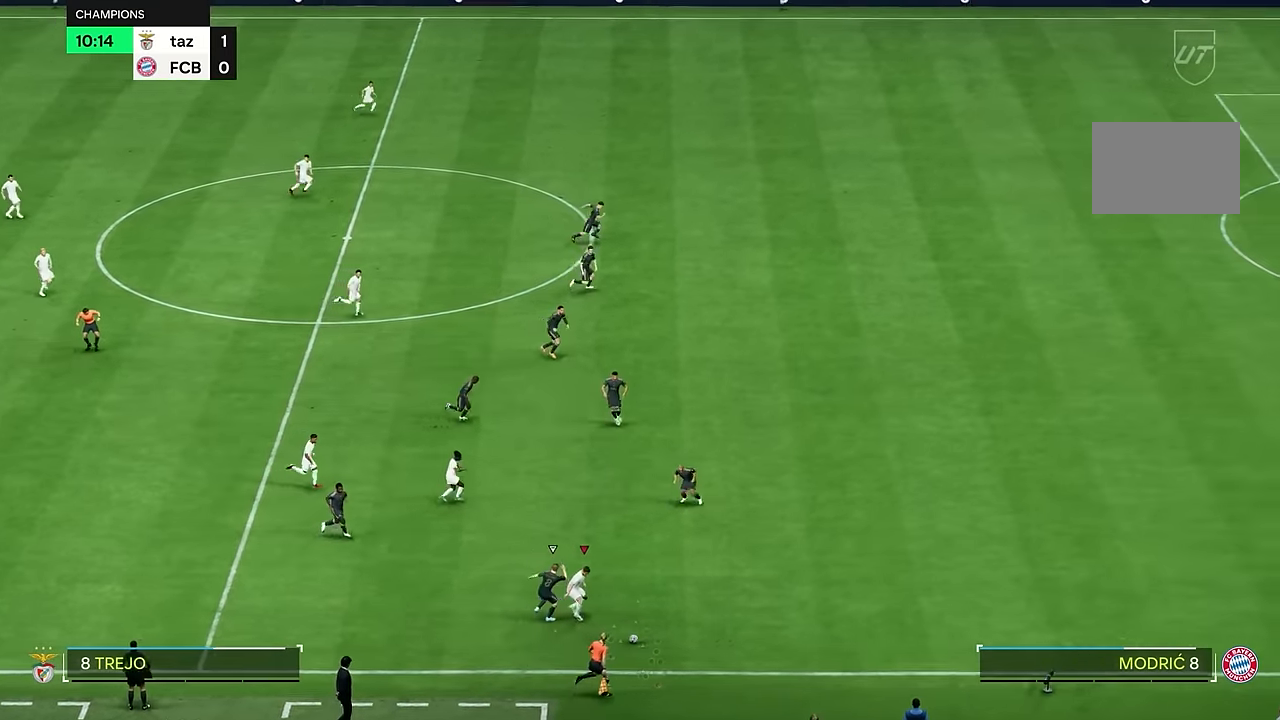
{"buttons": ["R2"], "left_stick": "right", "right_stick": "center", "events": []}
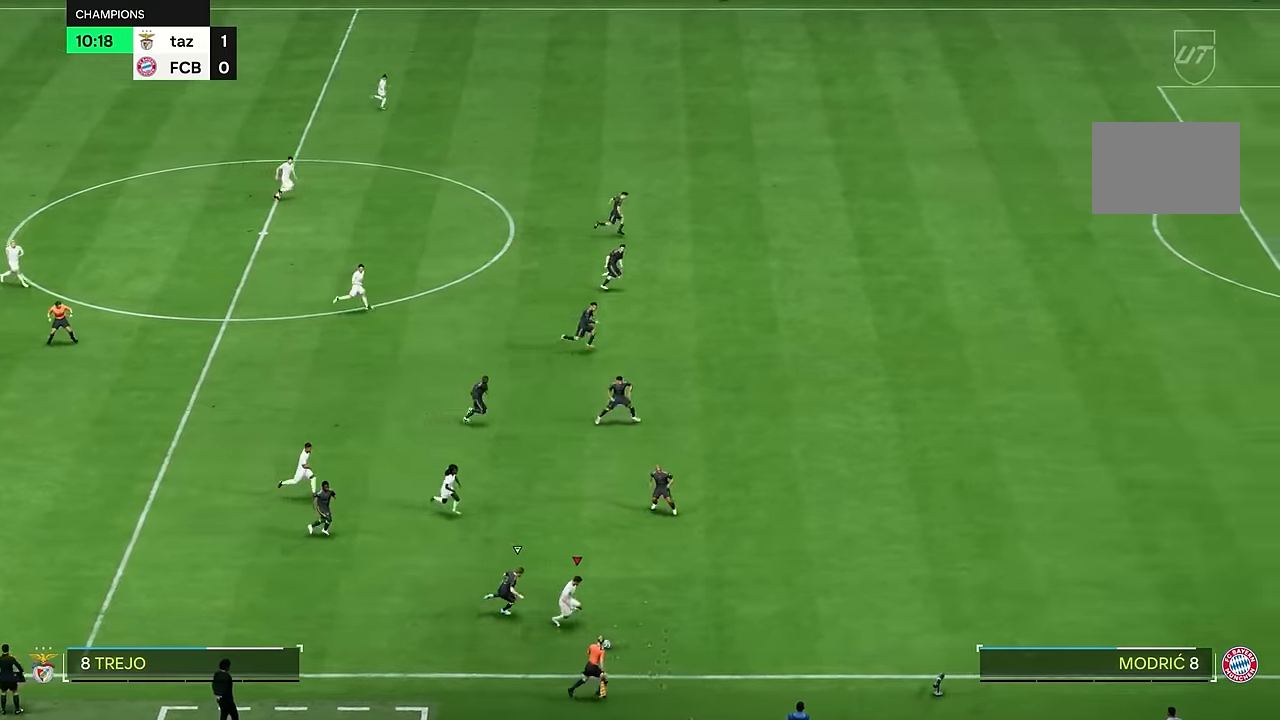
{"buttons": [], "left_stick": "up-left", "right_stick": "center", "events": [[100, "R2", "up"], [100, "left_stick", "left"], [317, "left_stick", "up-left"]]}
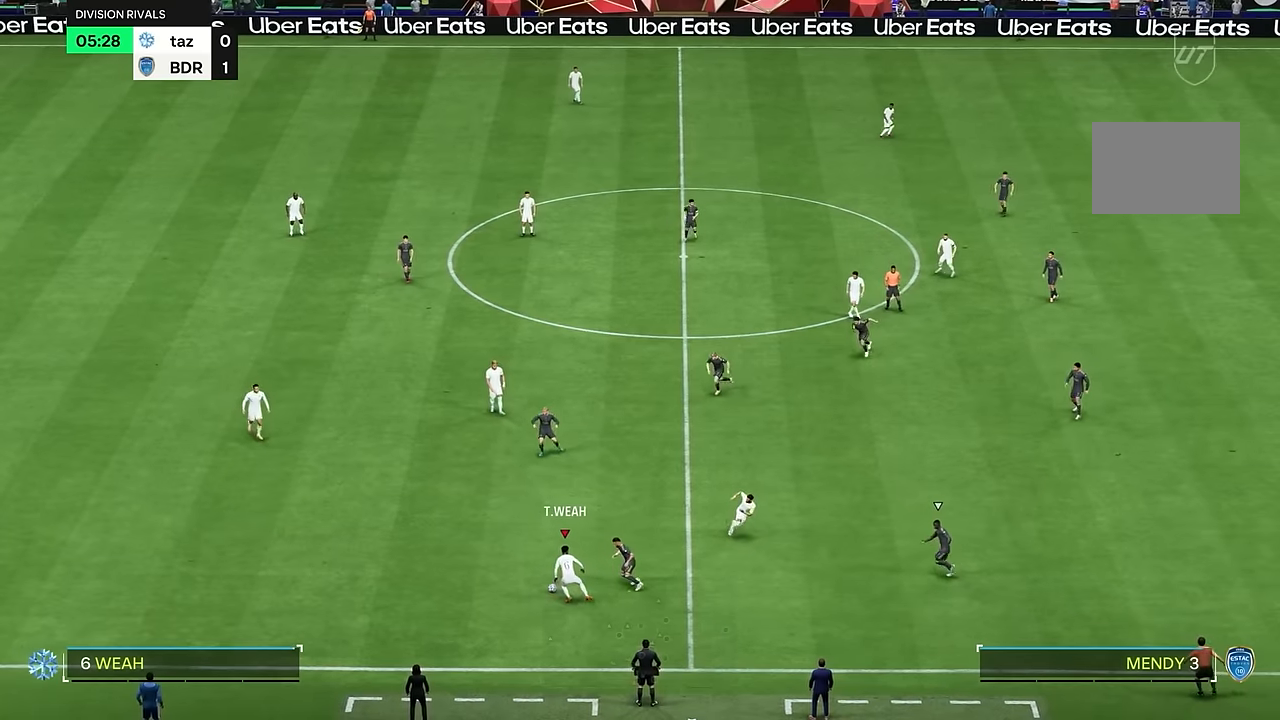
{"buttons": [], "left_stick": "down", "right_stick": "center", "events": [[83, "left_stick", "up"], [250, "left_stick", "down"]]}
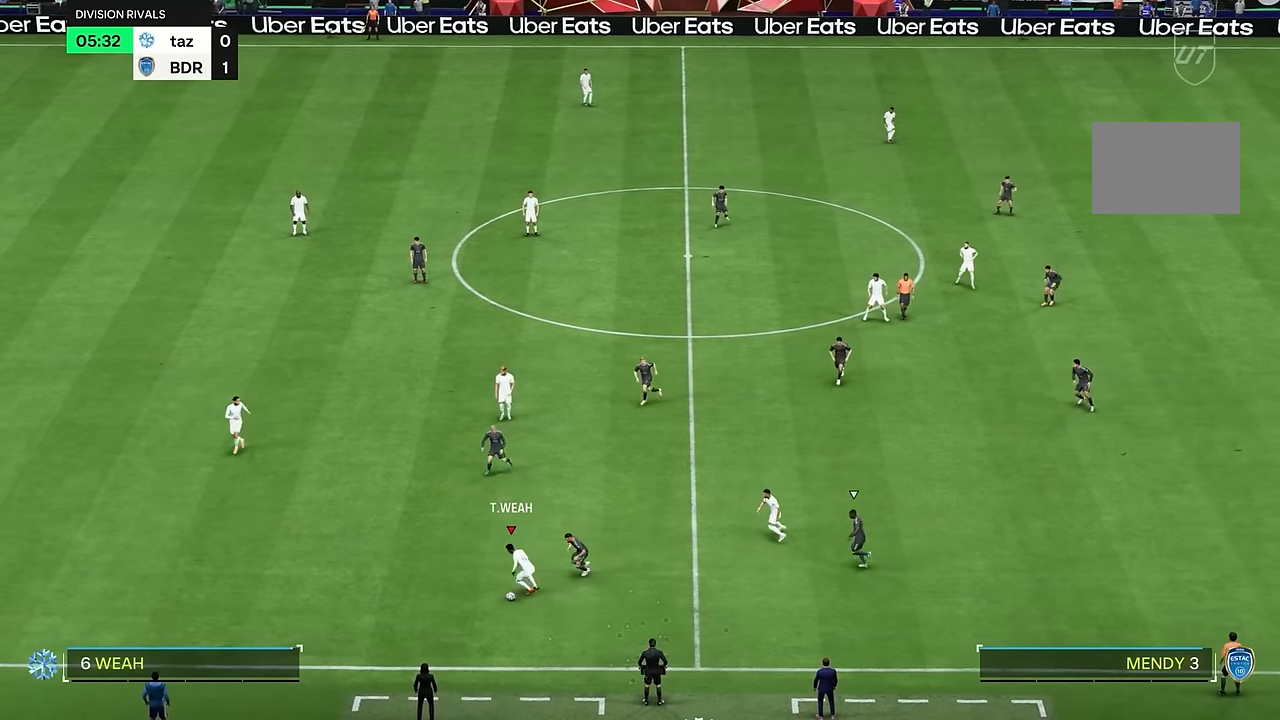
{"buttons": [], "left_stick": "down-right", "right_stick": "center", "events": [[117, "left_stick", "down-right"]]}
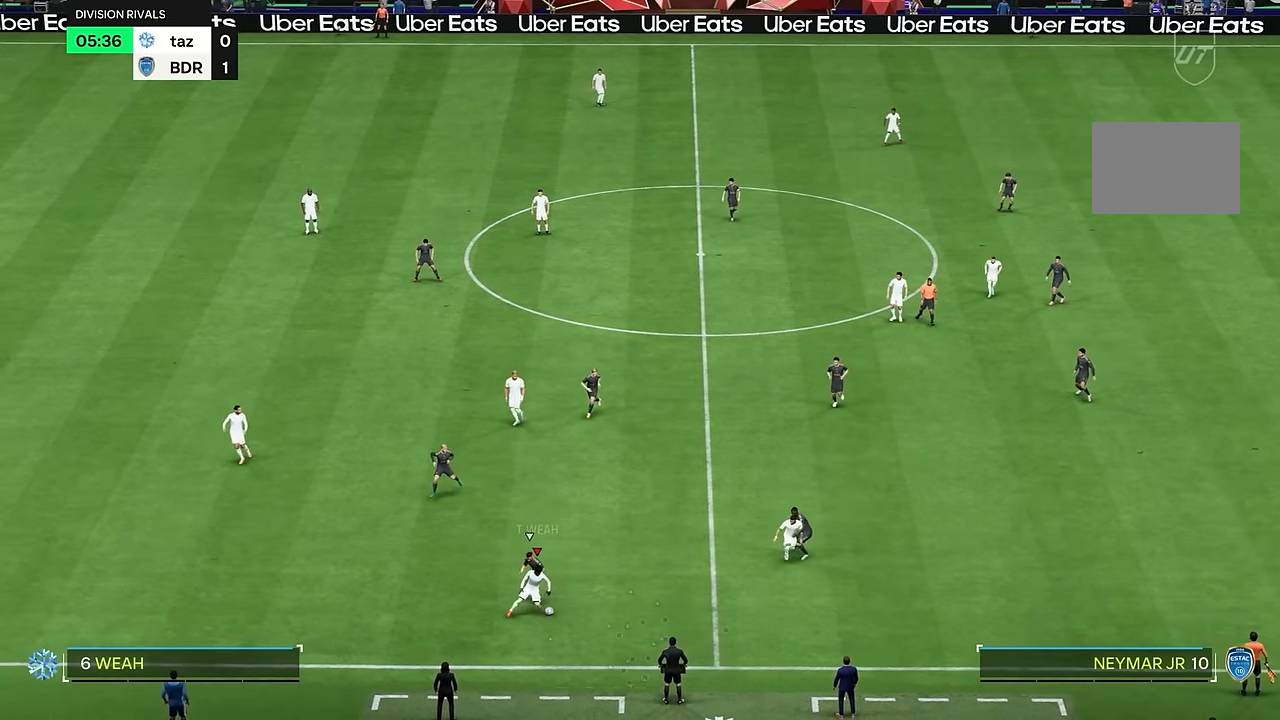
{"buttons": [], "left_stick": "down-right", "right_stick": "center", "events": []}
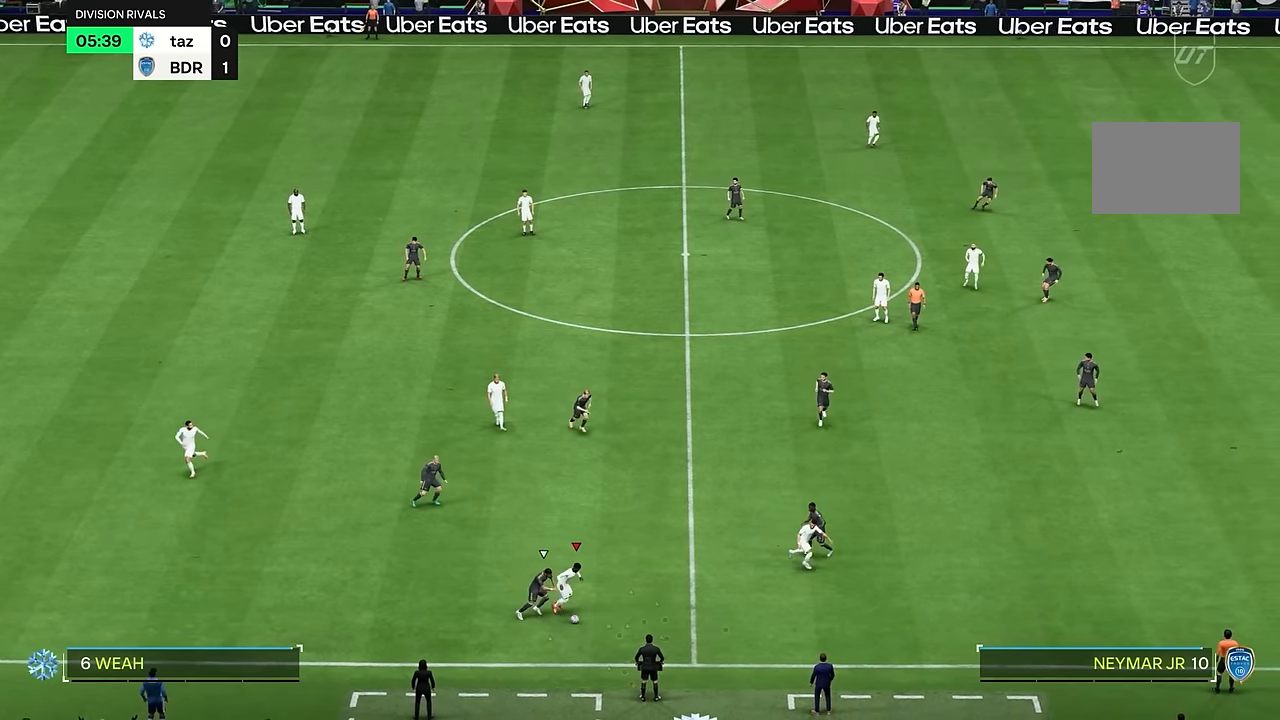
{"buttons": [], "left_stick": "down-right", "right_stick": "center", "events": []}